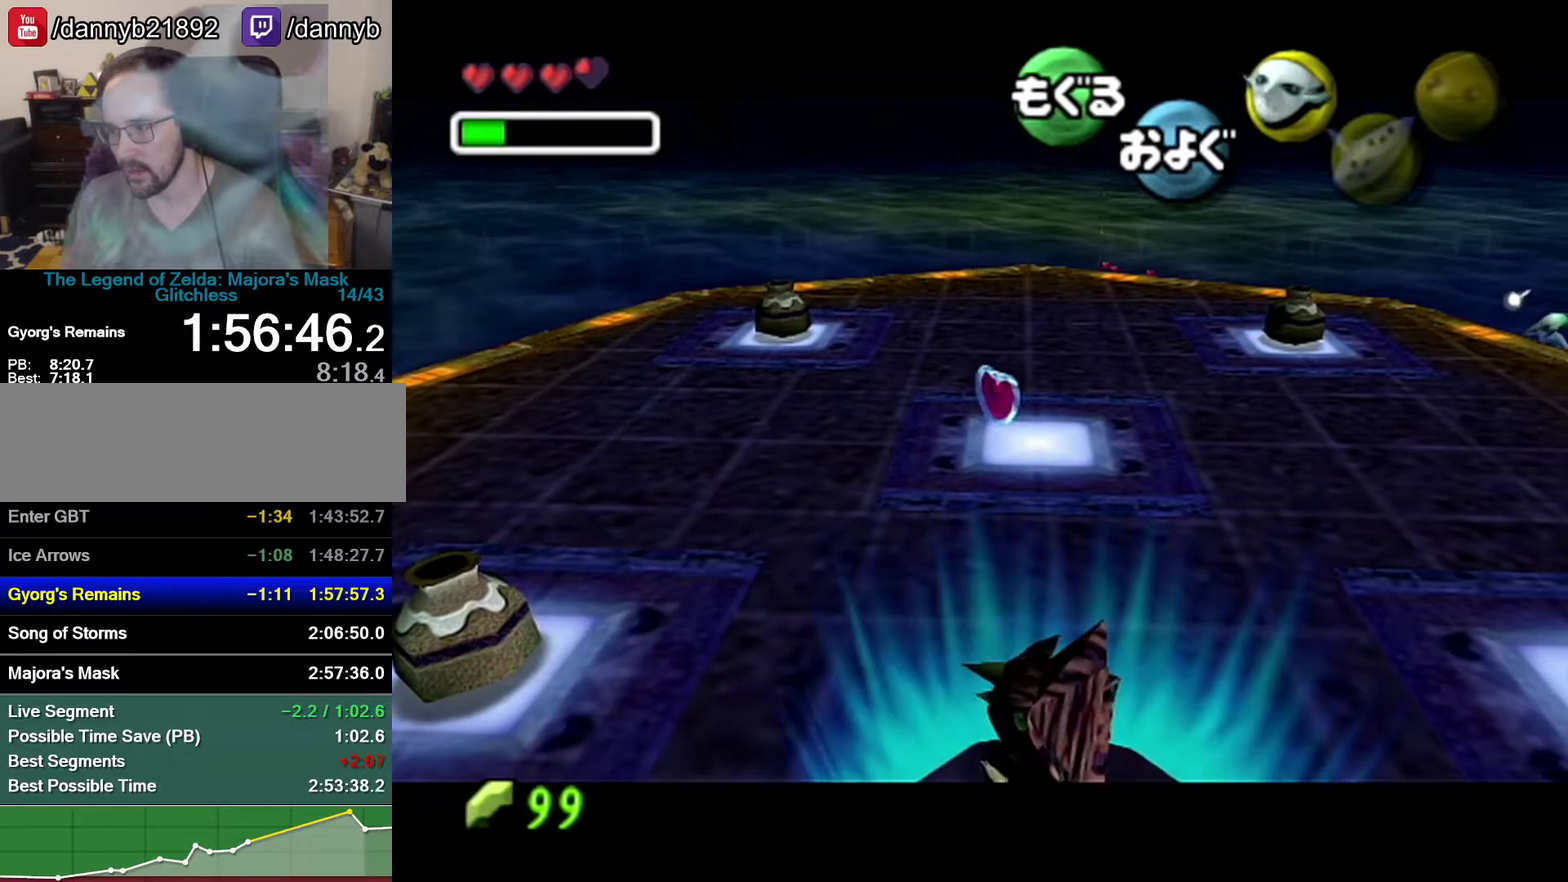
Gameplay with a controller (Nintendo layout); each line is a JSON object with the inputs held at the frame after it. "events" lists button and stick changes between this image and that frame as [ms after this image, input, new state], when the widget could be followed in between. Not read: L3 R3.
{"buttons": [], "left_stick": "down-left", "events": [[433, "left_stick", "down-left"]]}
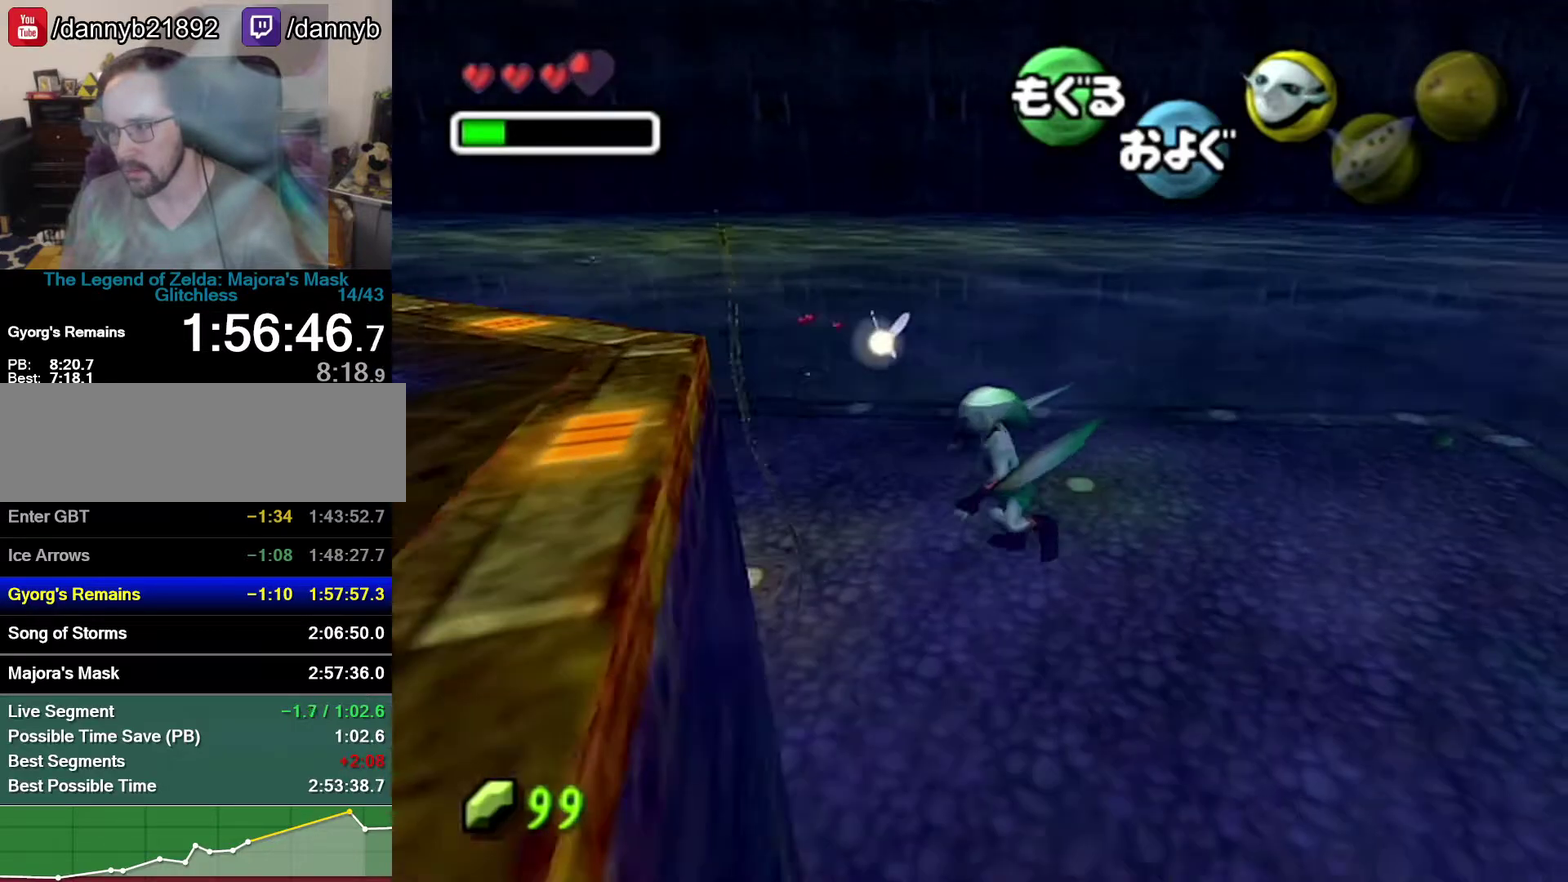
{"buttons": [], "left_stick": "down-left", "events": []}
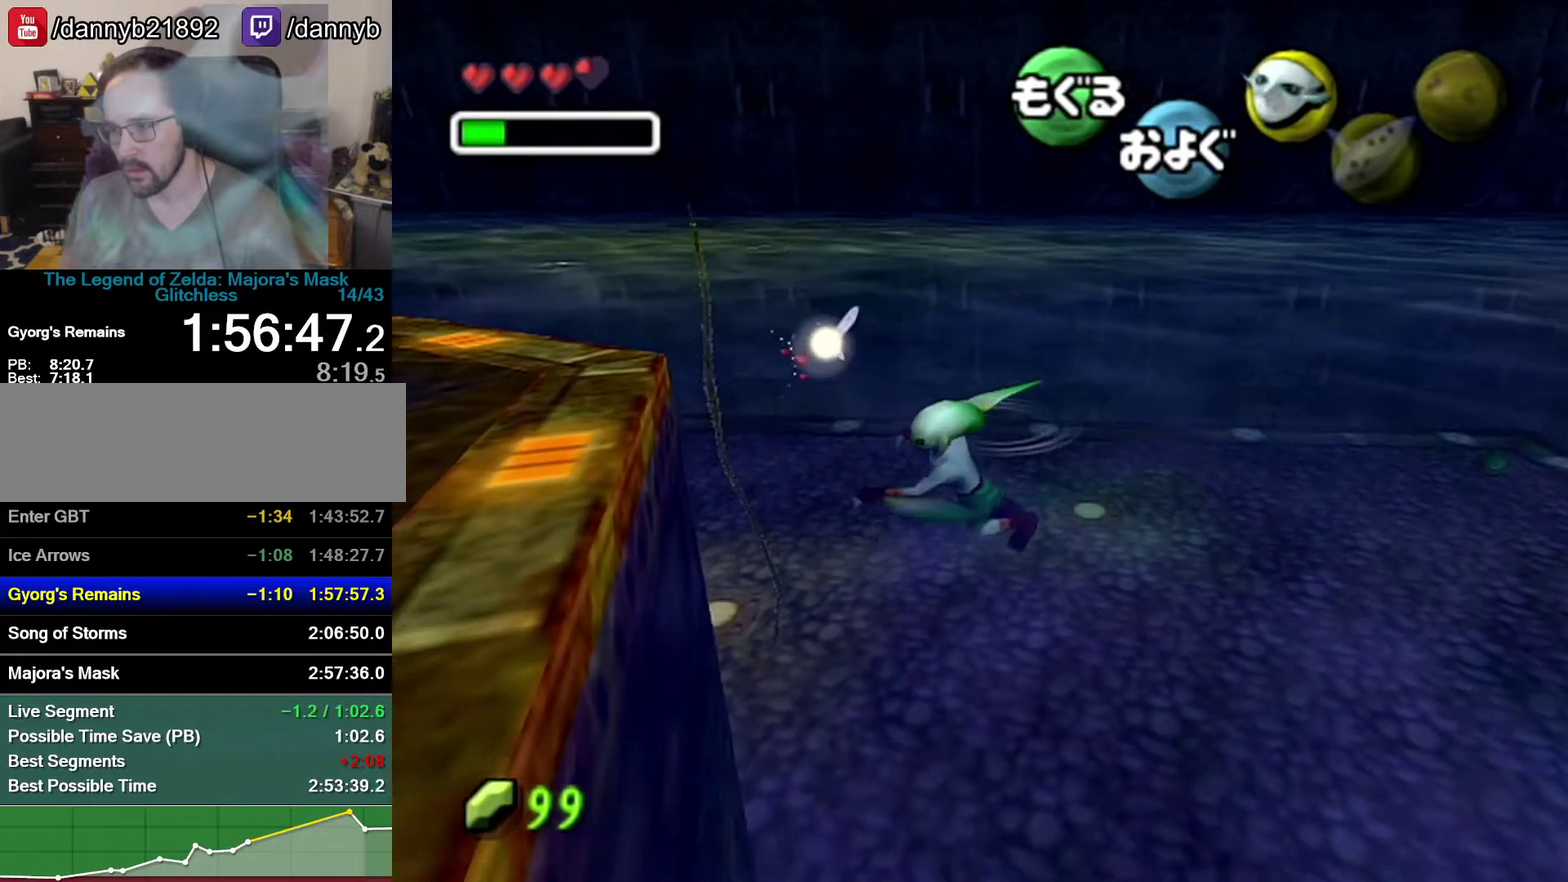
{"buttons": [], "left_stick": "left", "events": [[217, "left_stick", "left"]]}
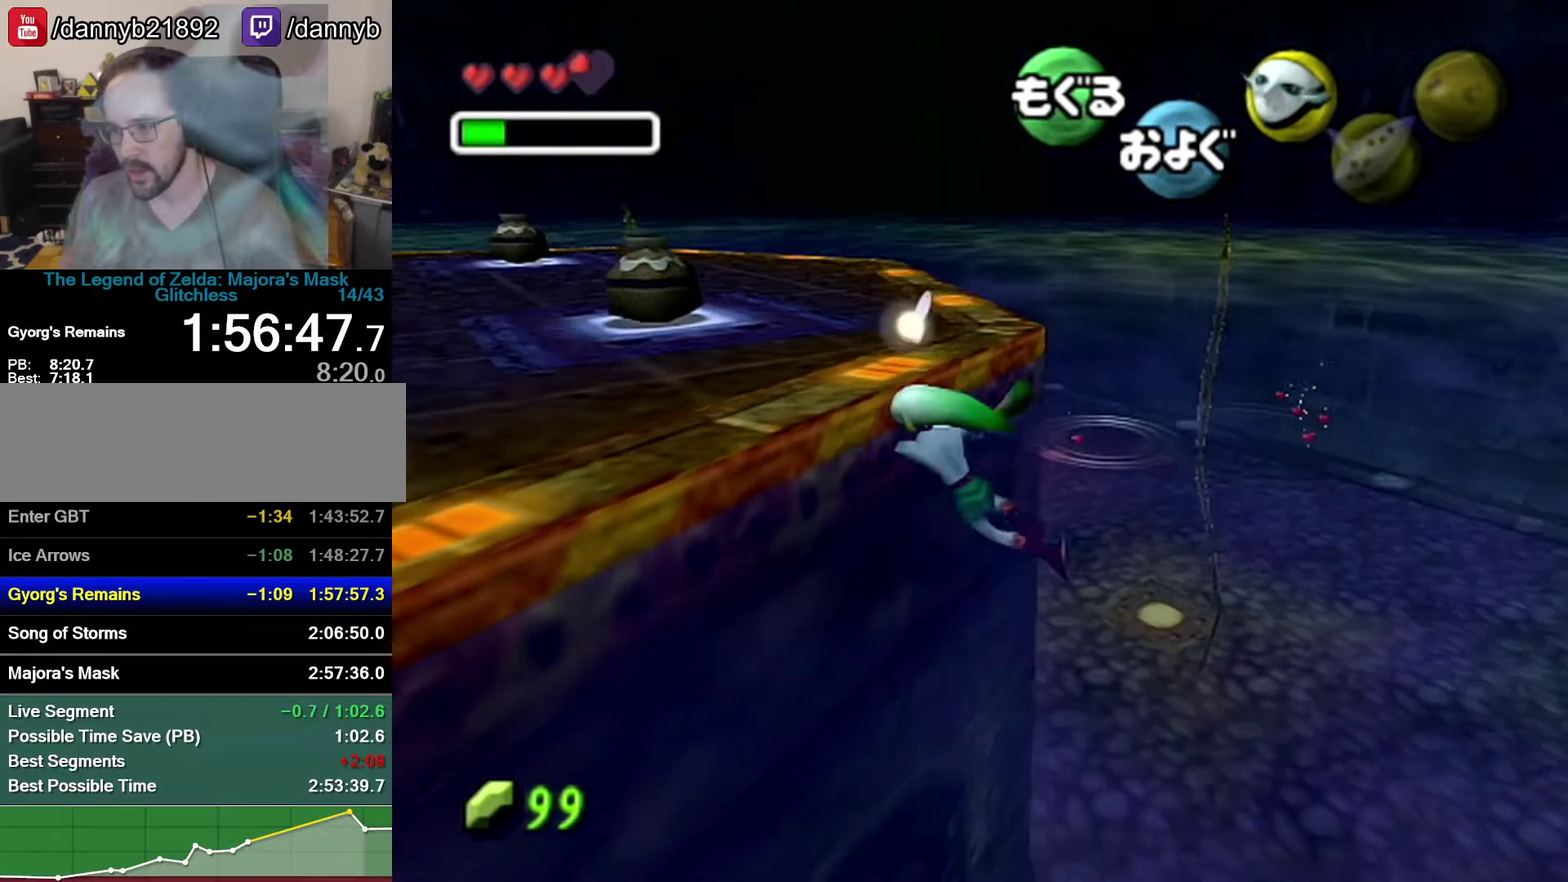
{"buttons": [], "left_stick": "up-left"}
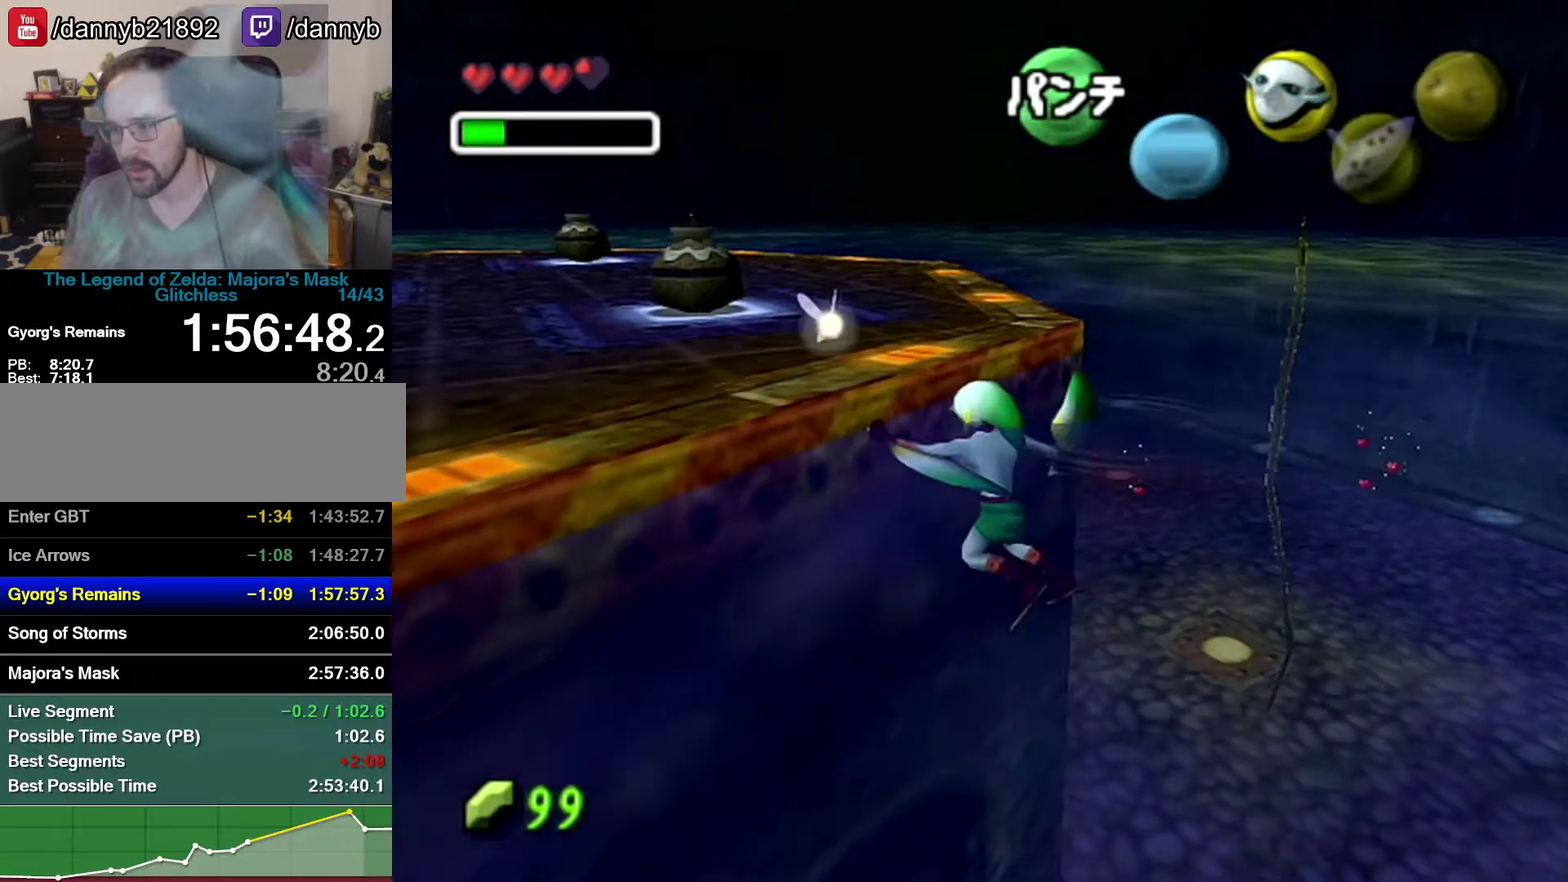
{"buttons": [], "left_stick": "up-left"}
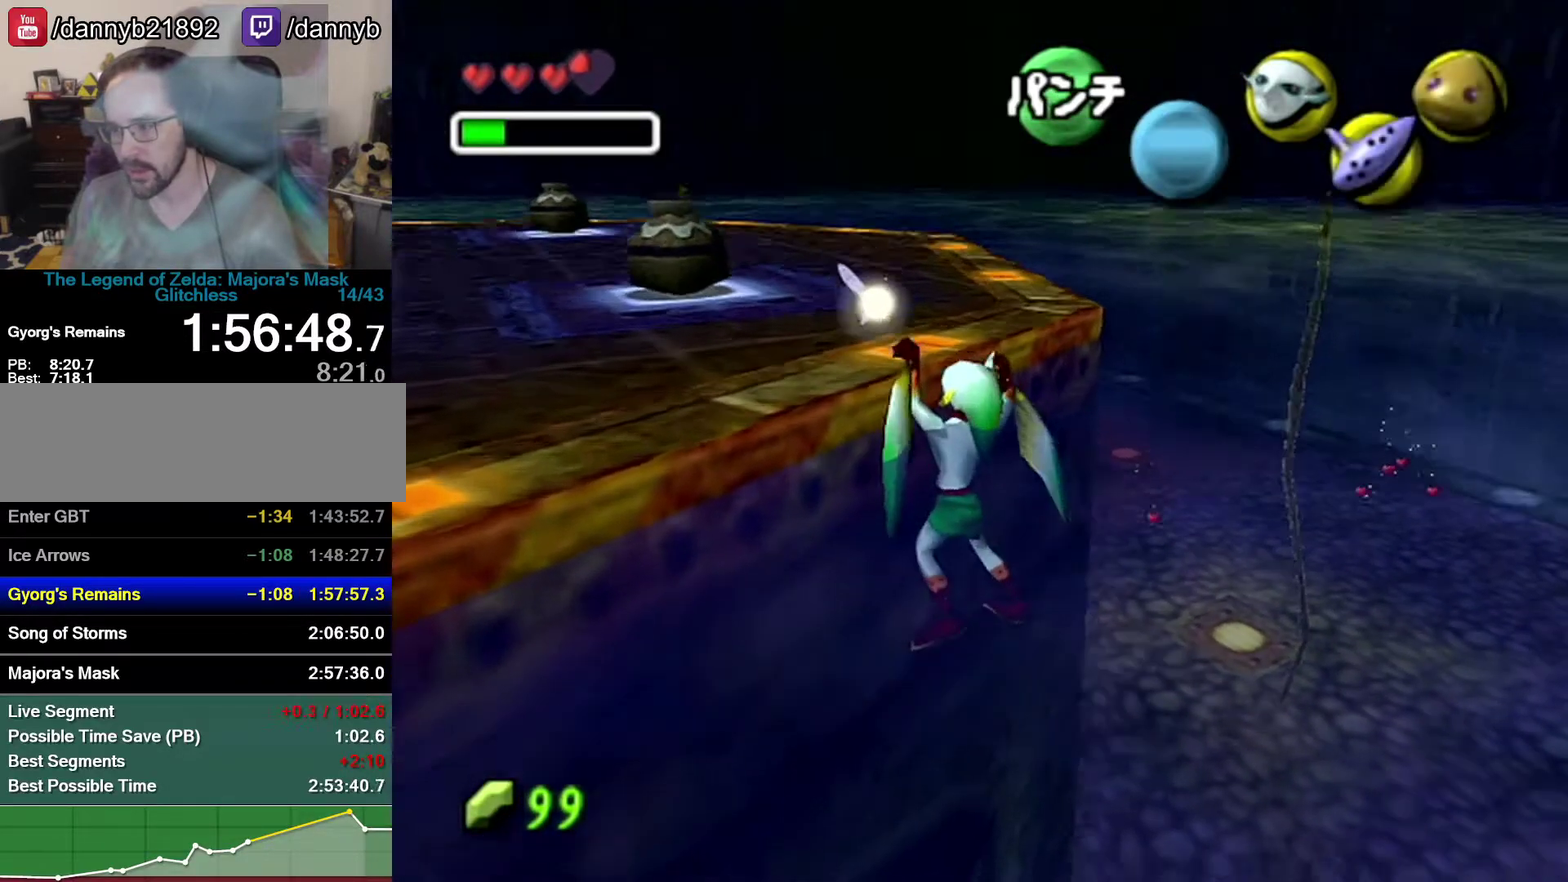
{"buttons": [], "left_stick": "up-left"}
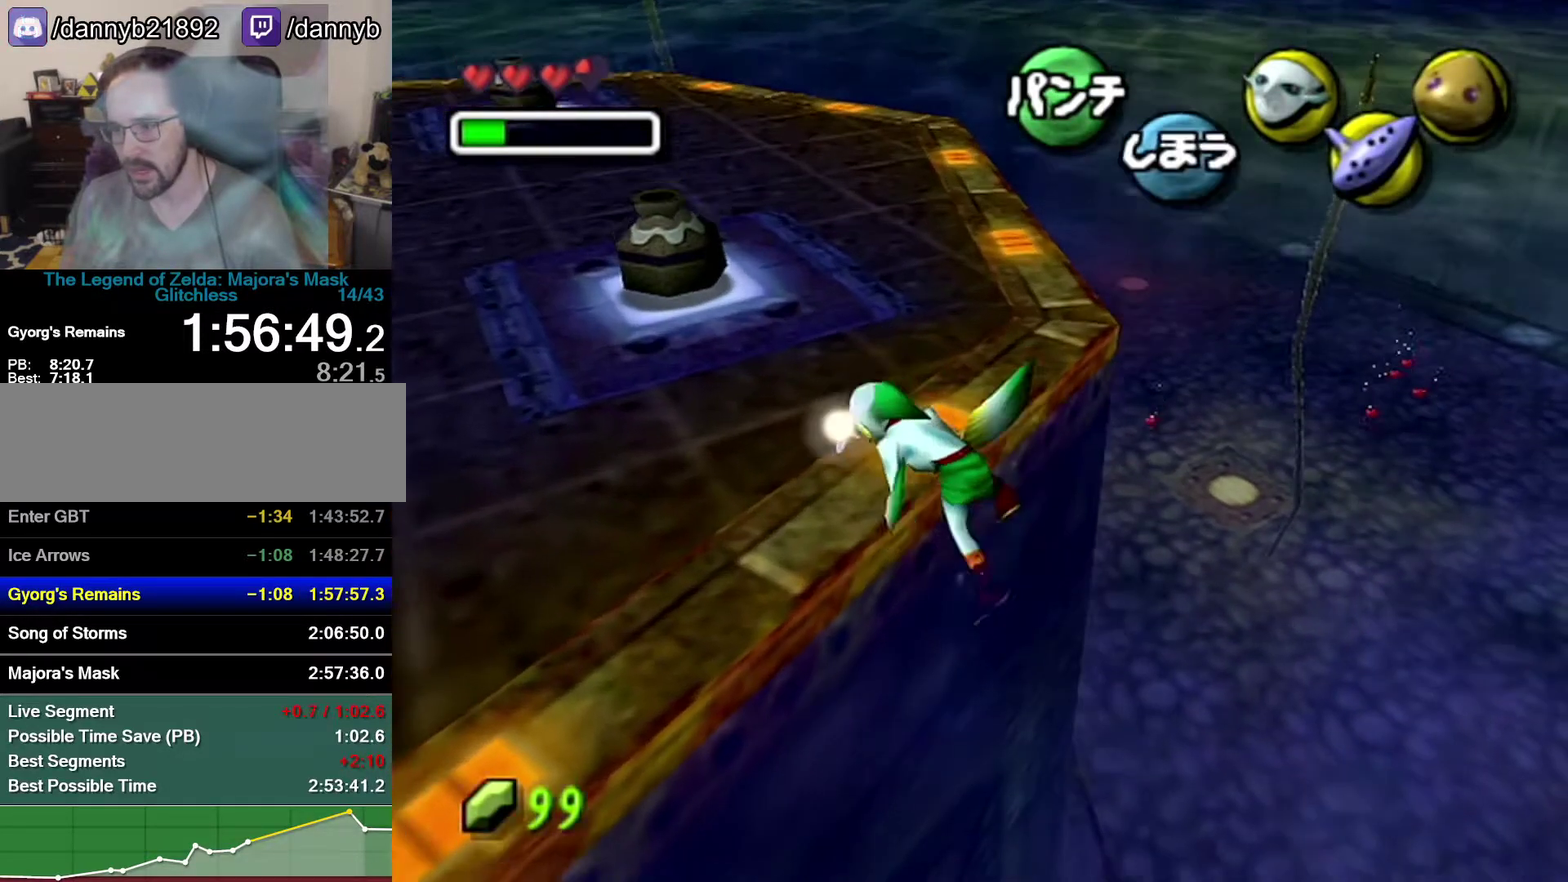
{"buttons": [], "left_stick": "up-left"}
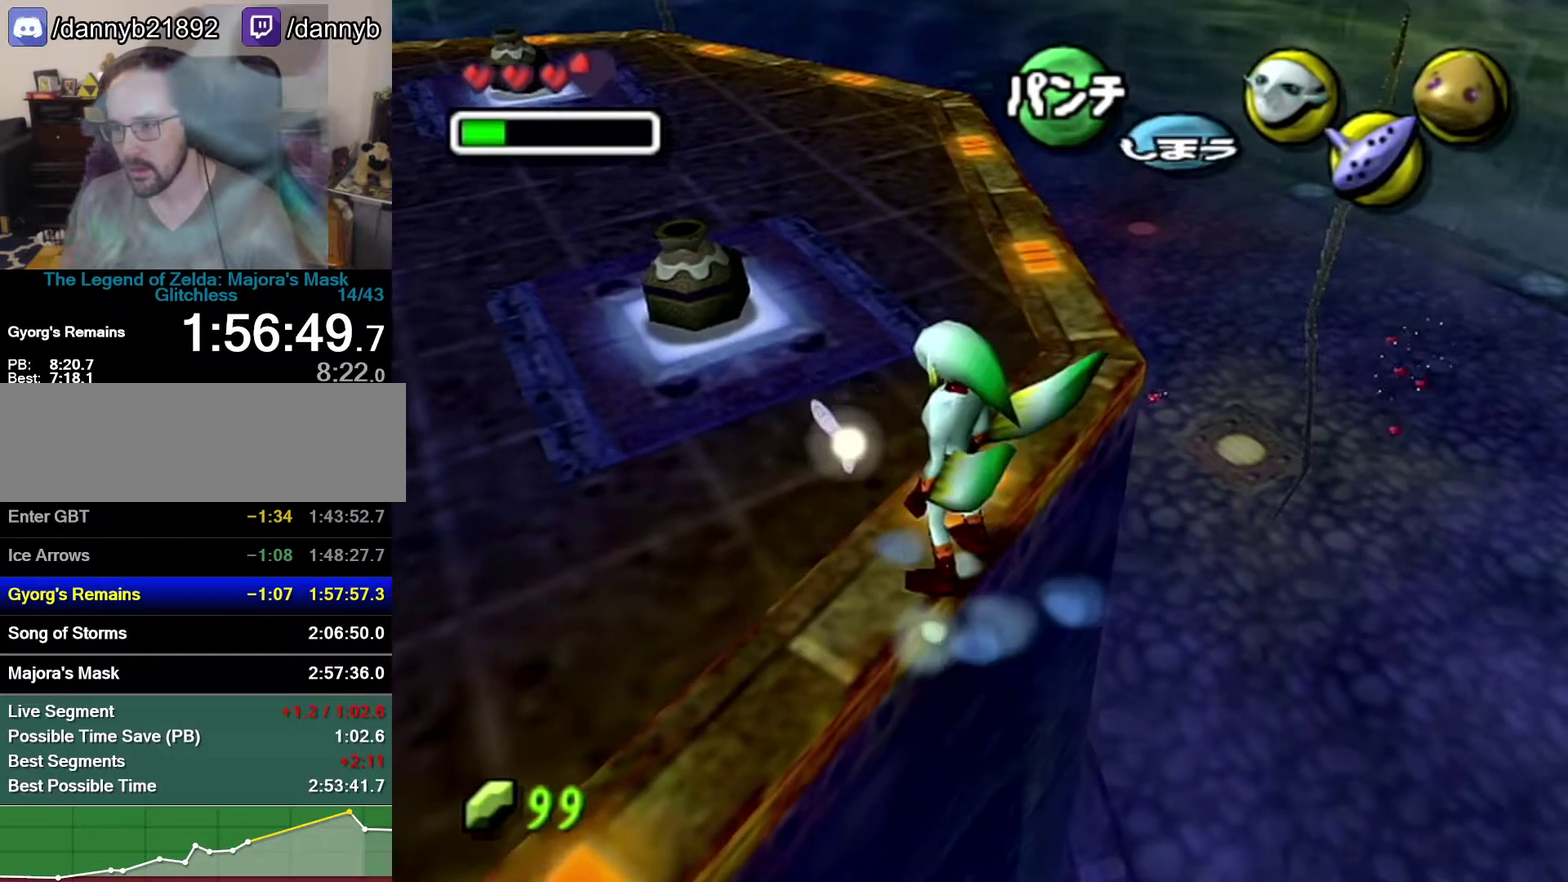
{"buttons": [], "left_stick": "up-left", "events": [[117, "A", "down"], [400, "A", "up"]]}
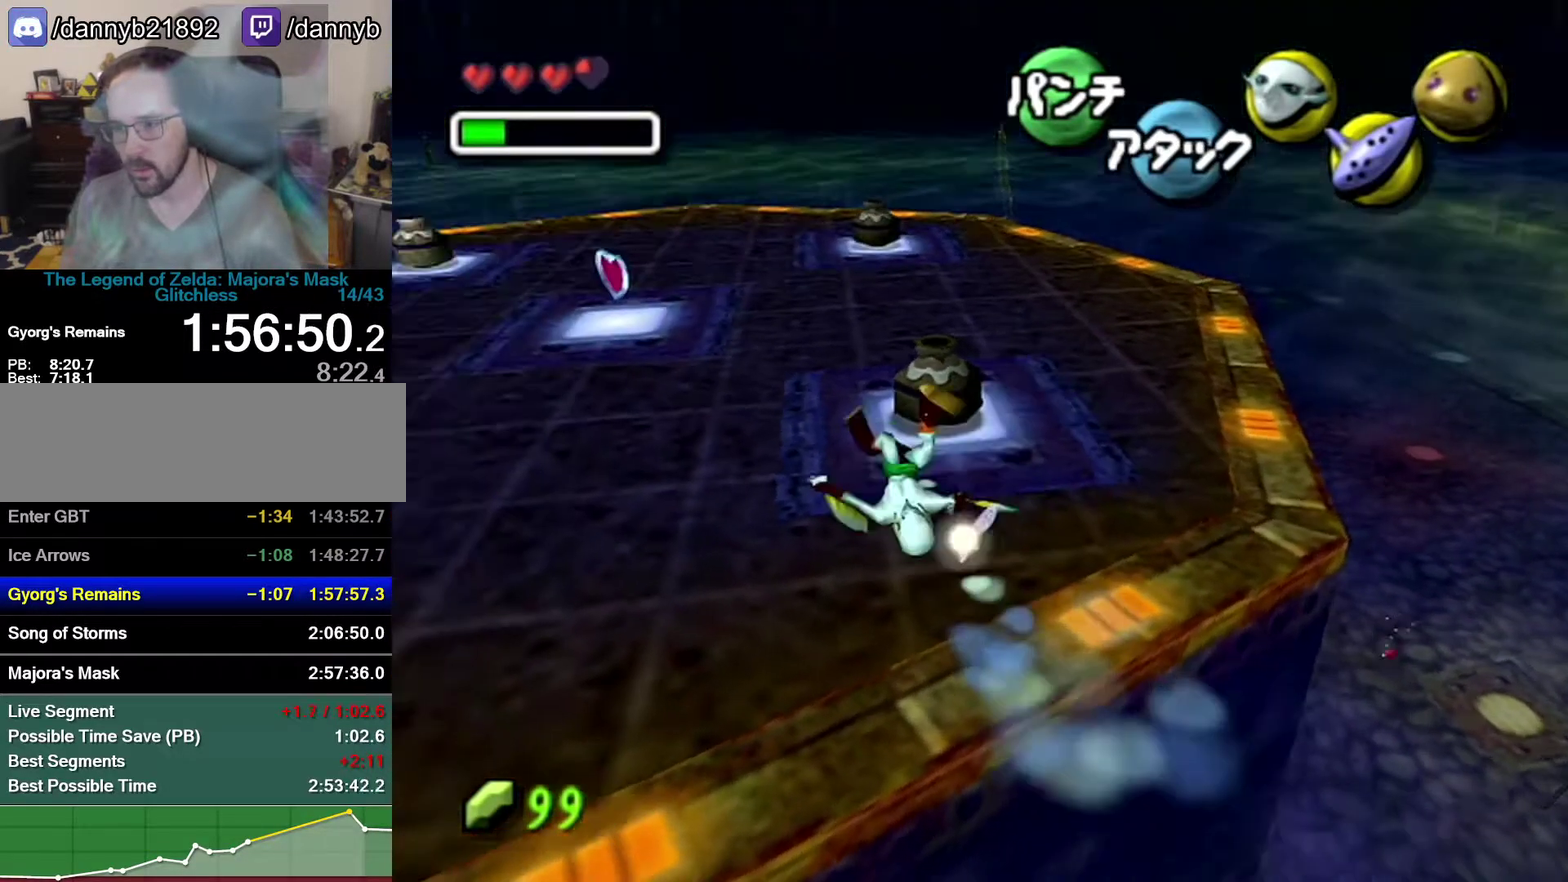
{"buttons": ["A"], "left_stick": "up-left", "events": [[433, "A", "down"]]}
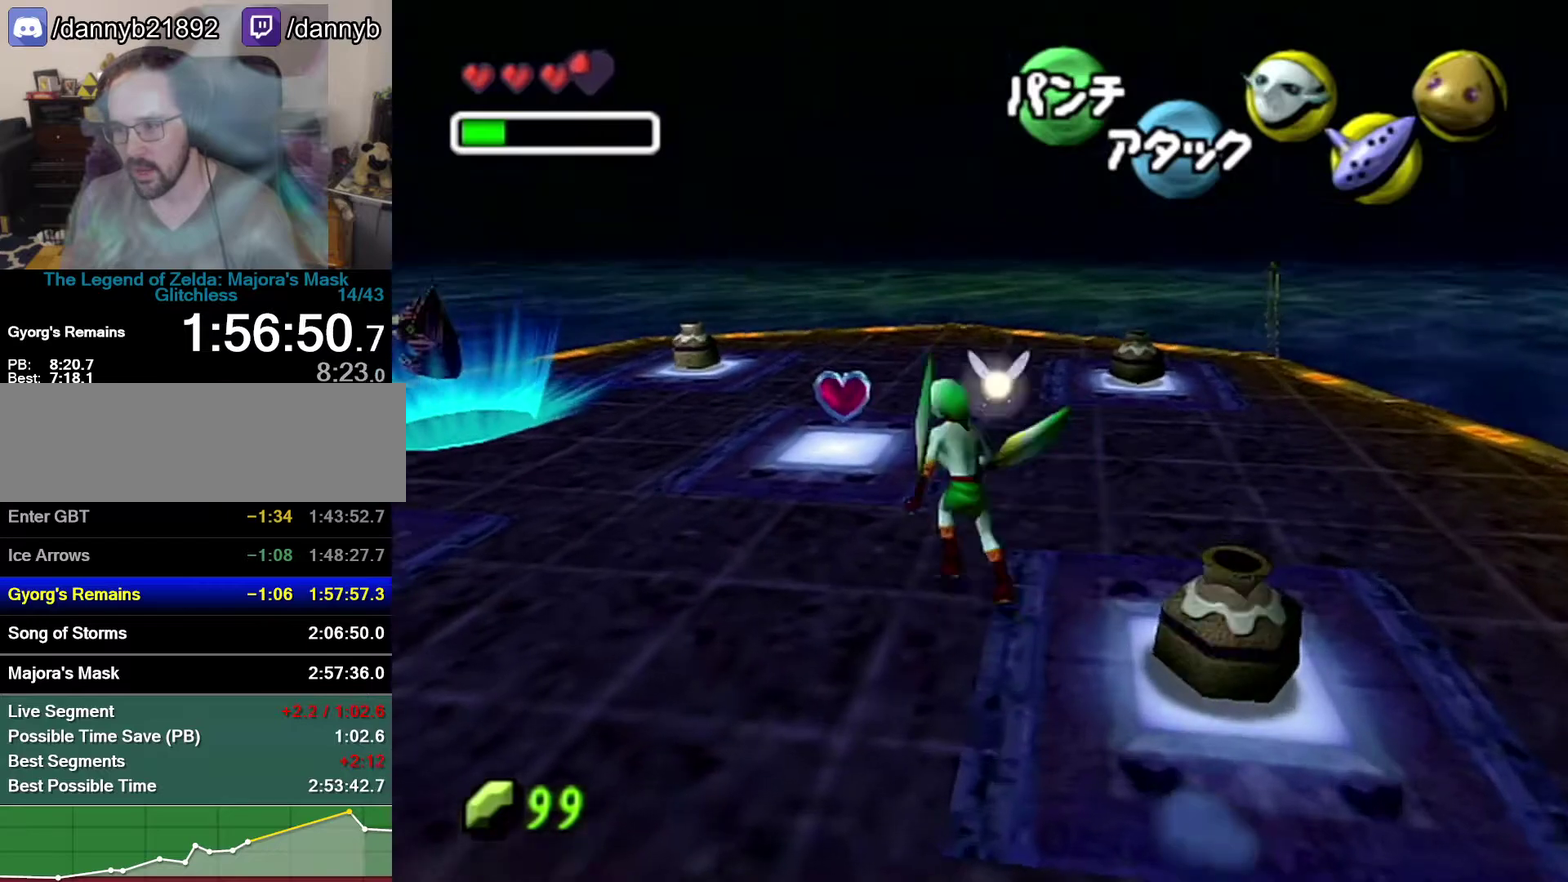
{"buttons": [], "left_stick": "up-left", "events": [[183, "A", "up"]]}
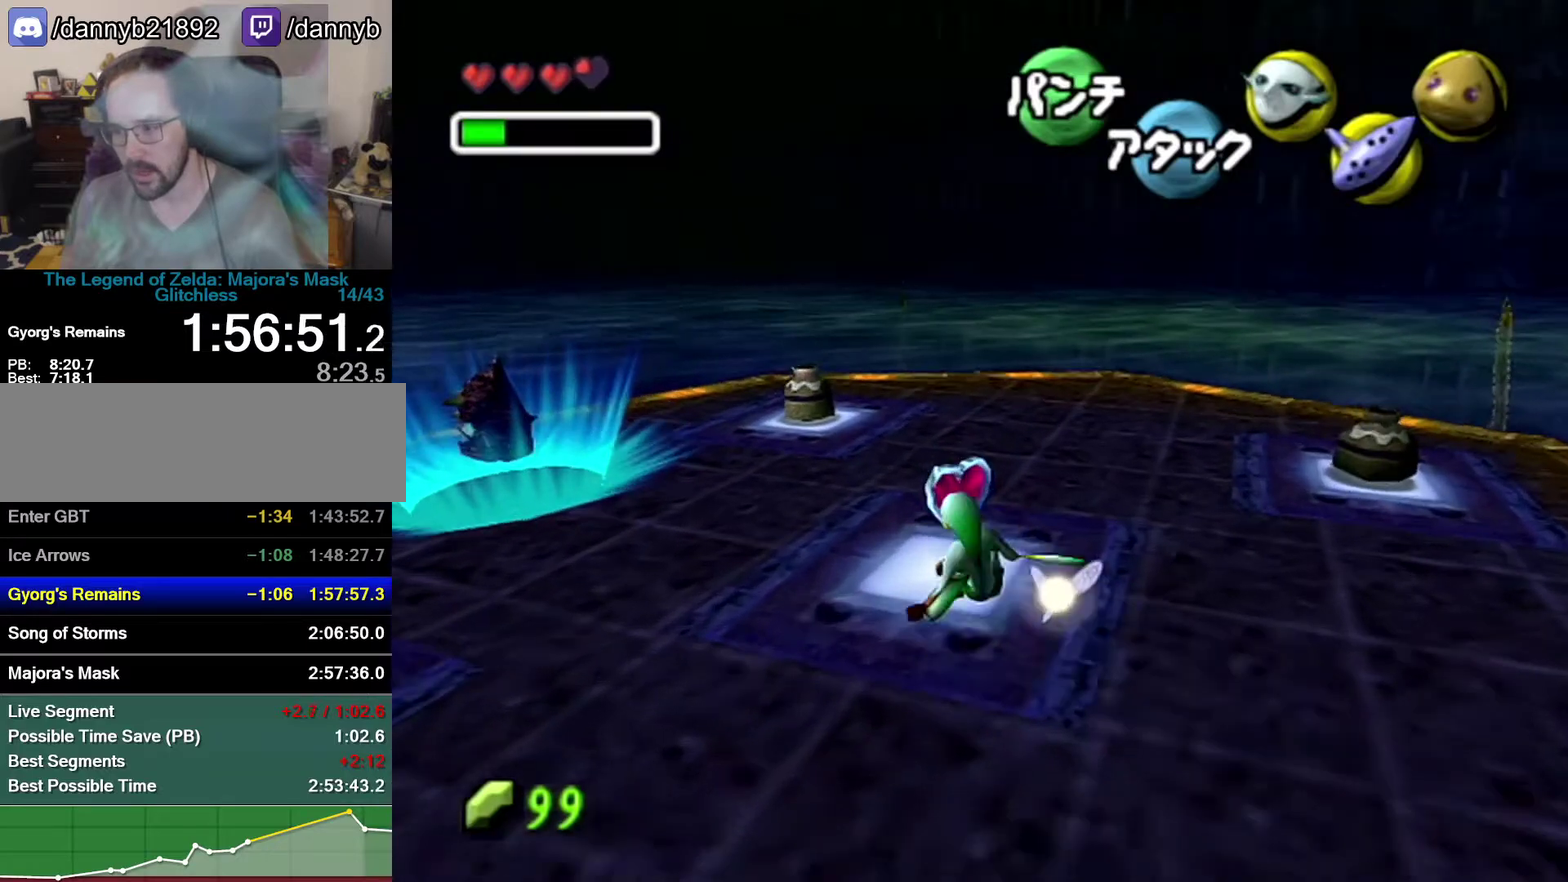
{"buttons": [], "left_stick": "center", "events": [[50, "left_stick", "center"]]}
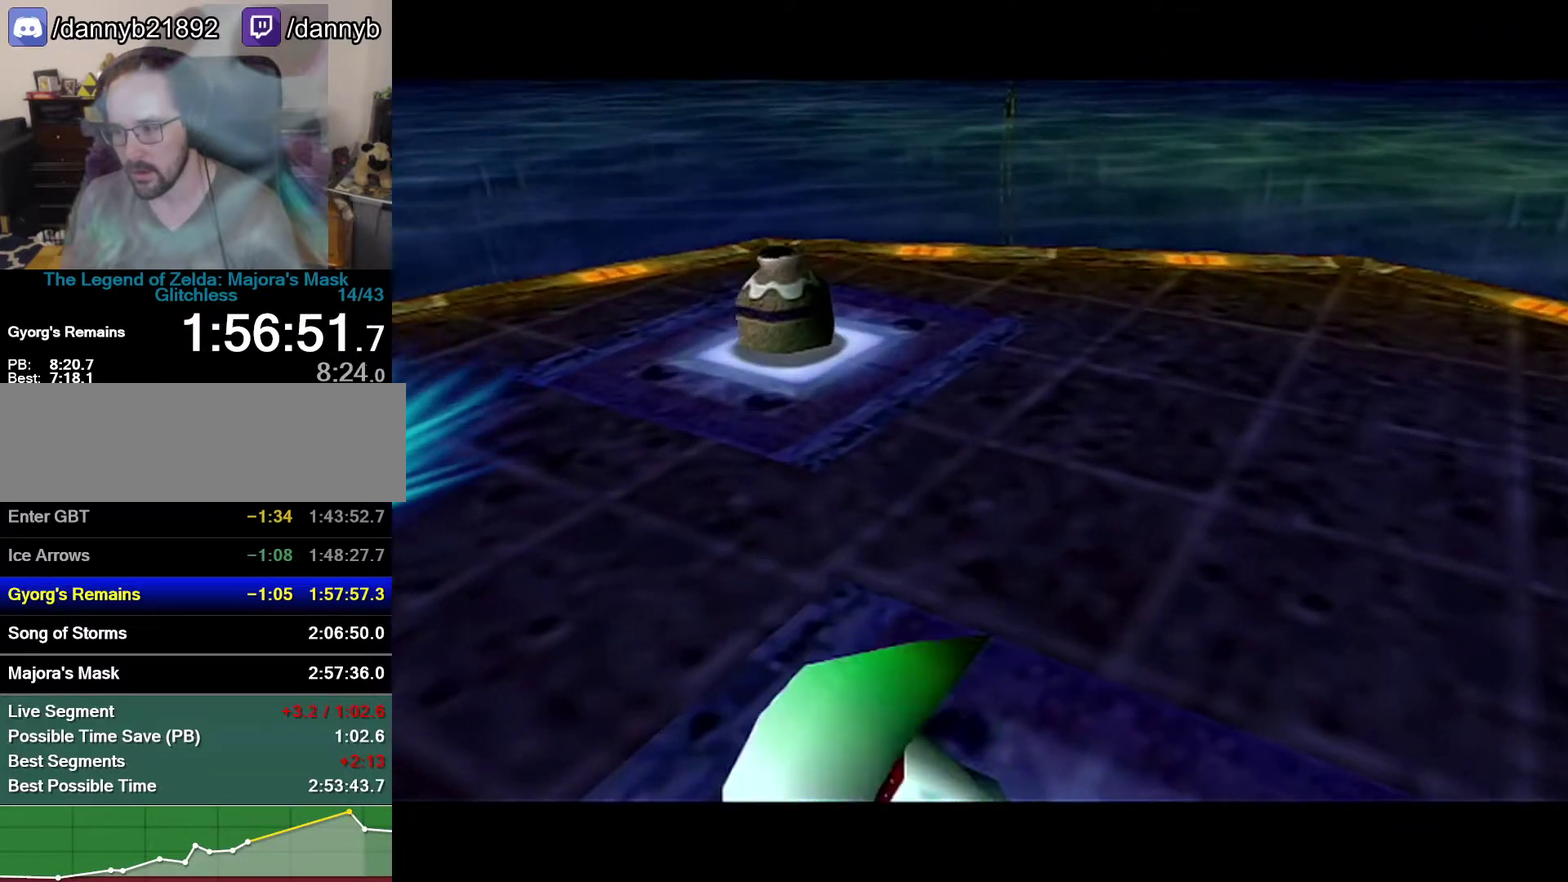
{"buttons": [], "left_stick": "center", "events": []}
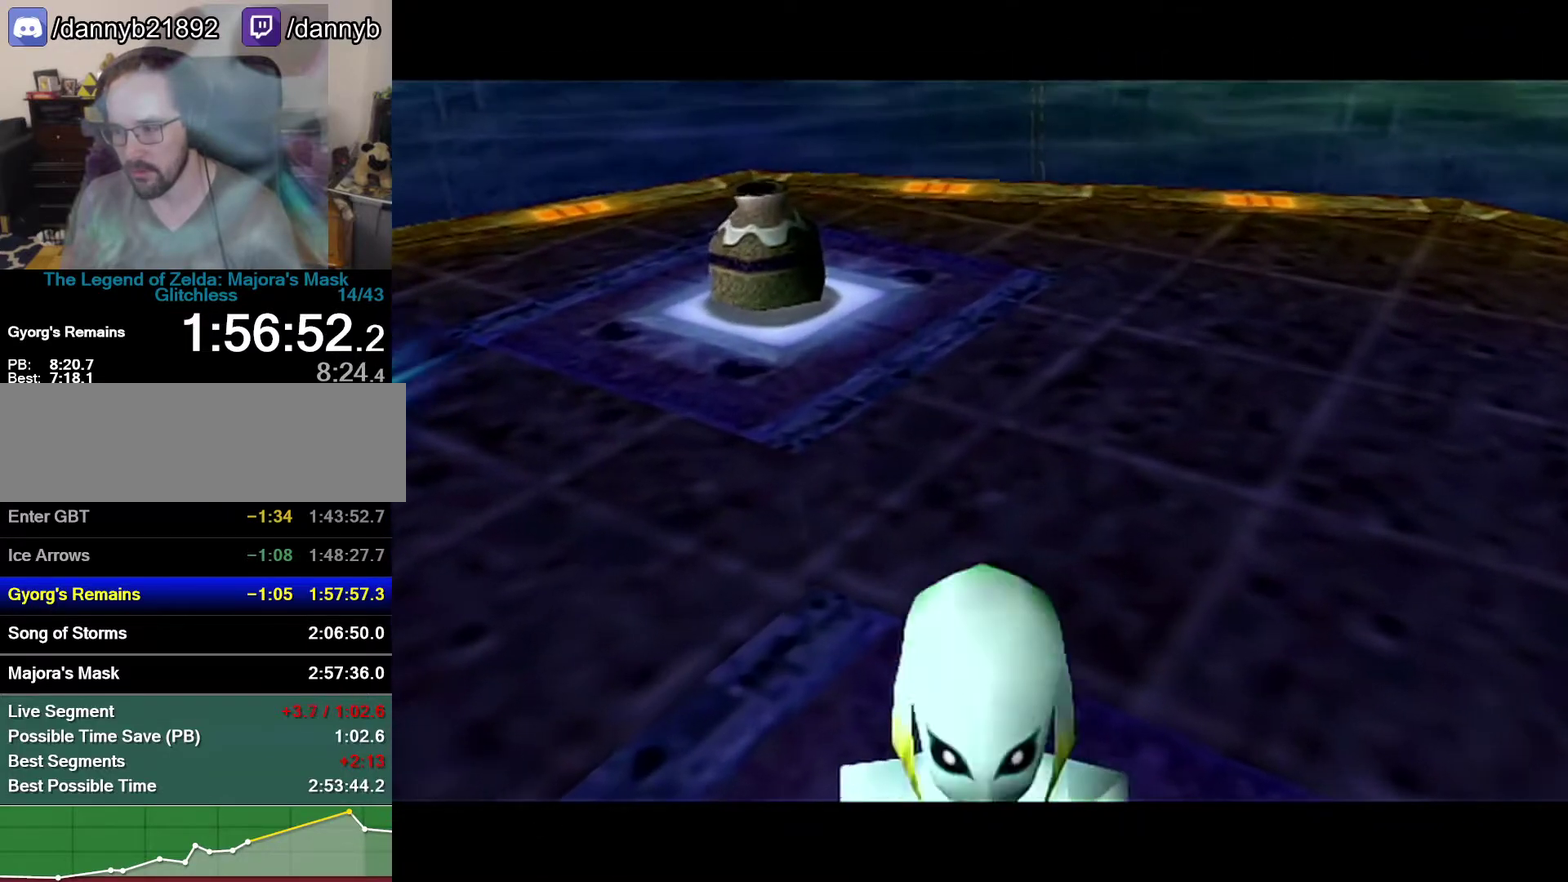
{"buttons": [], "left_stick": "center", "events": []}
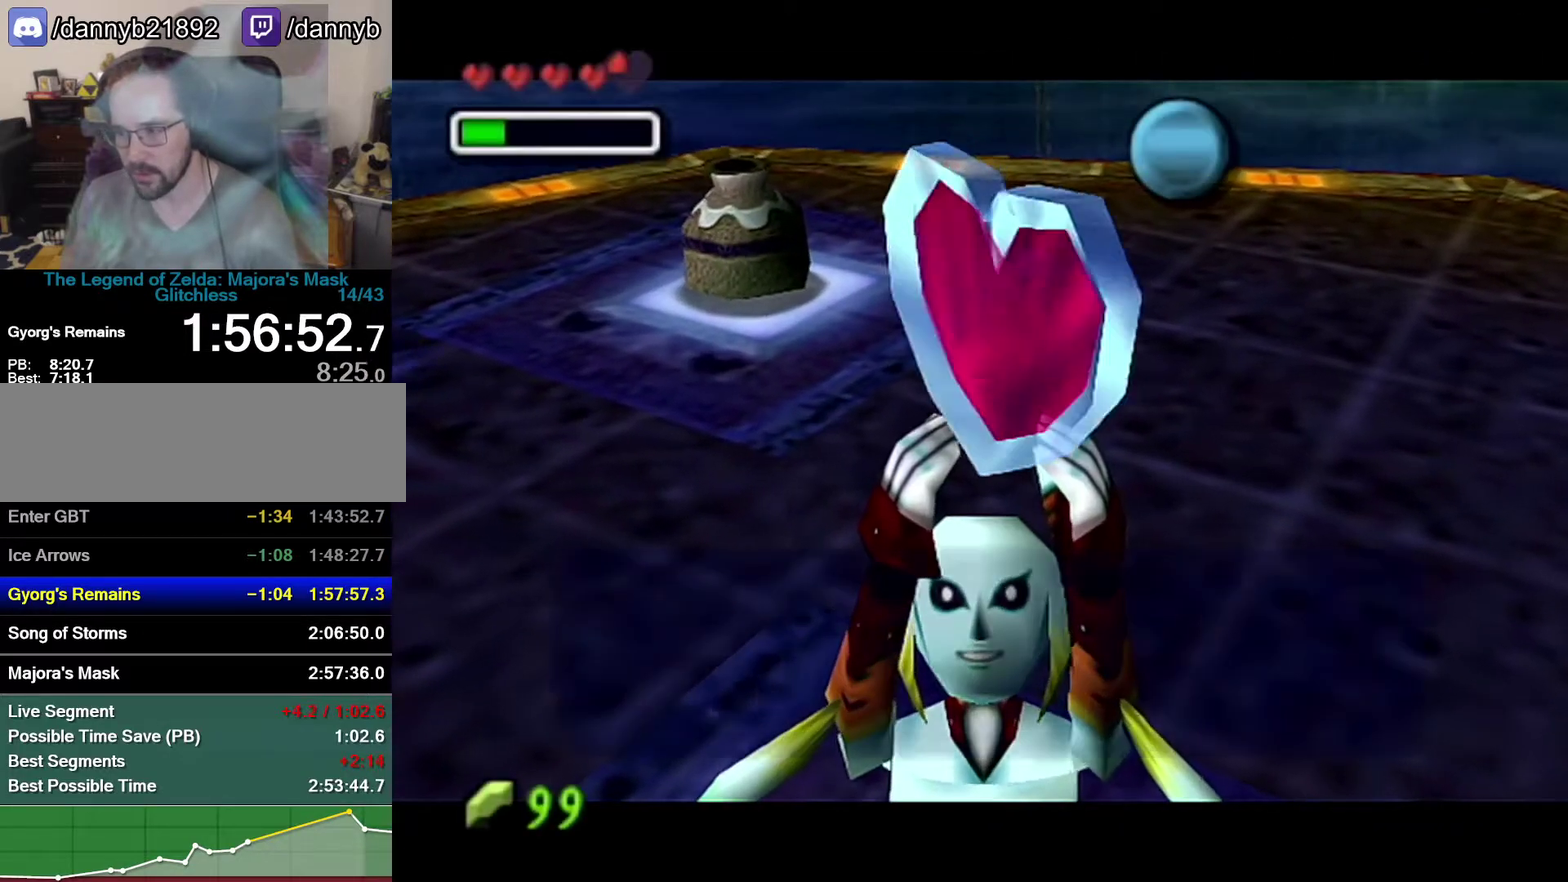
{"buttons": [], "left_stick": "center", "events": [[300, "B", "down"], [400, "B", "up"]]}
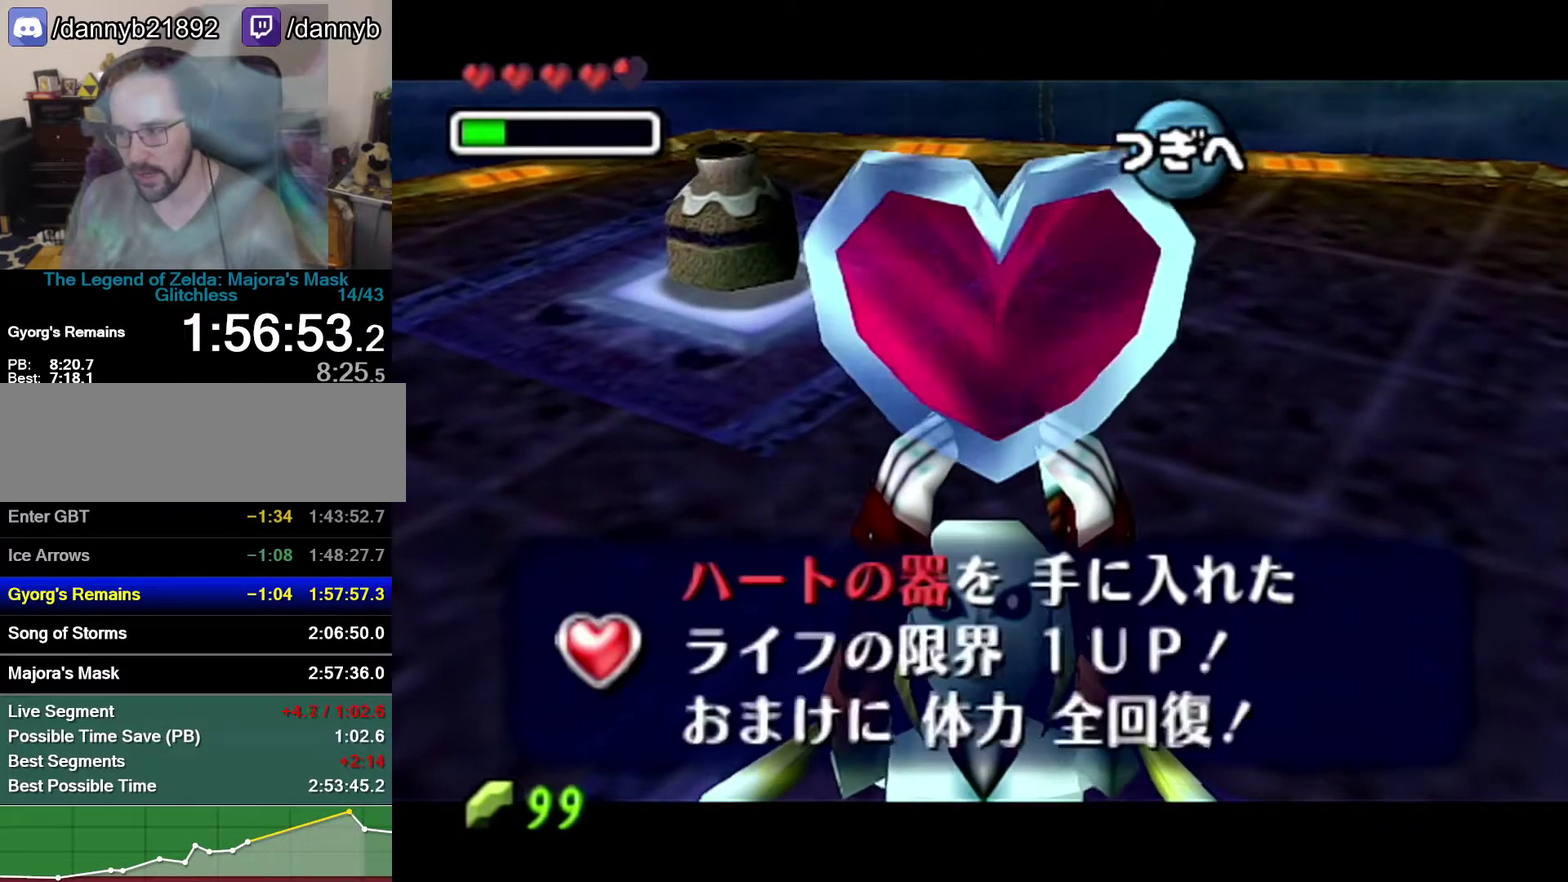
{"buttons": [], "left_stick": "up-left", "events": [[233, "left_stick", "up-left"]]}
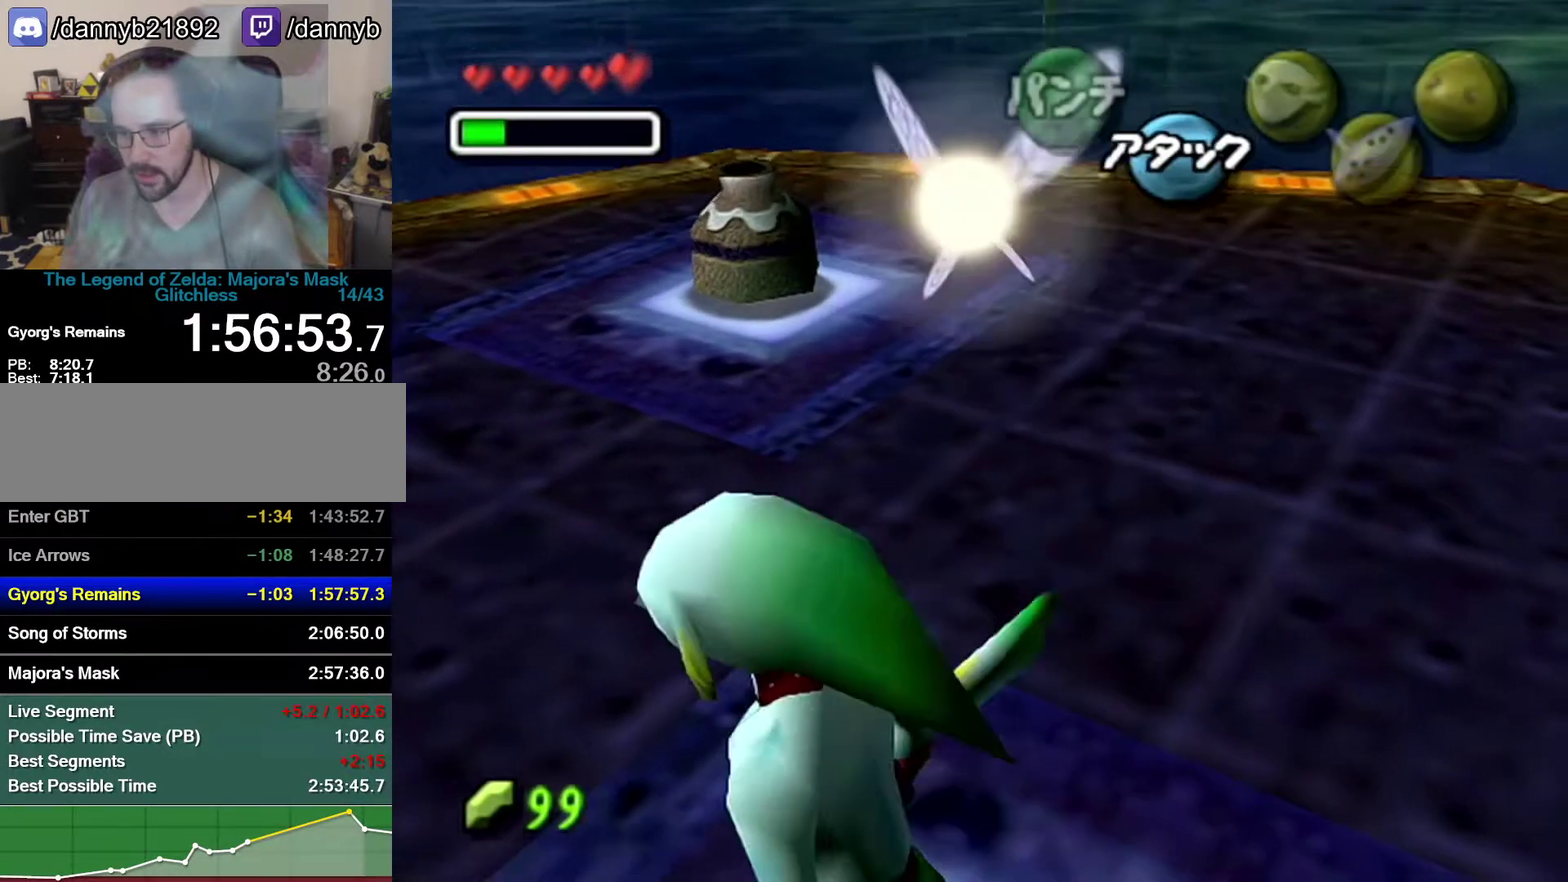
{"buttons": [], "left_stick": "up-left", "events": [[50, "A", "down"], [300, "A", "up"]]}
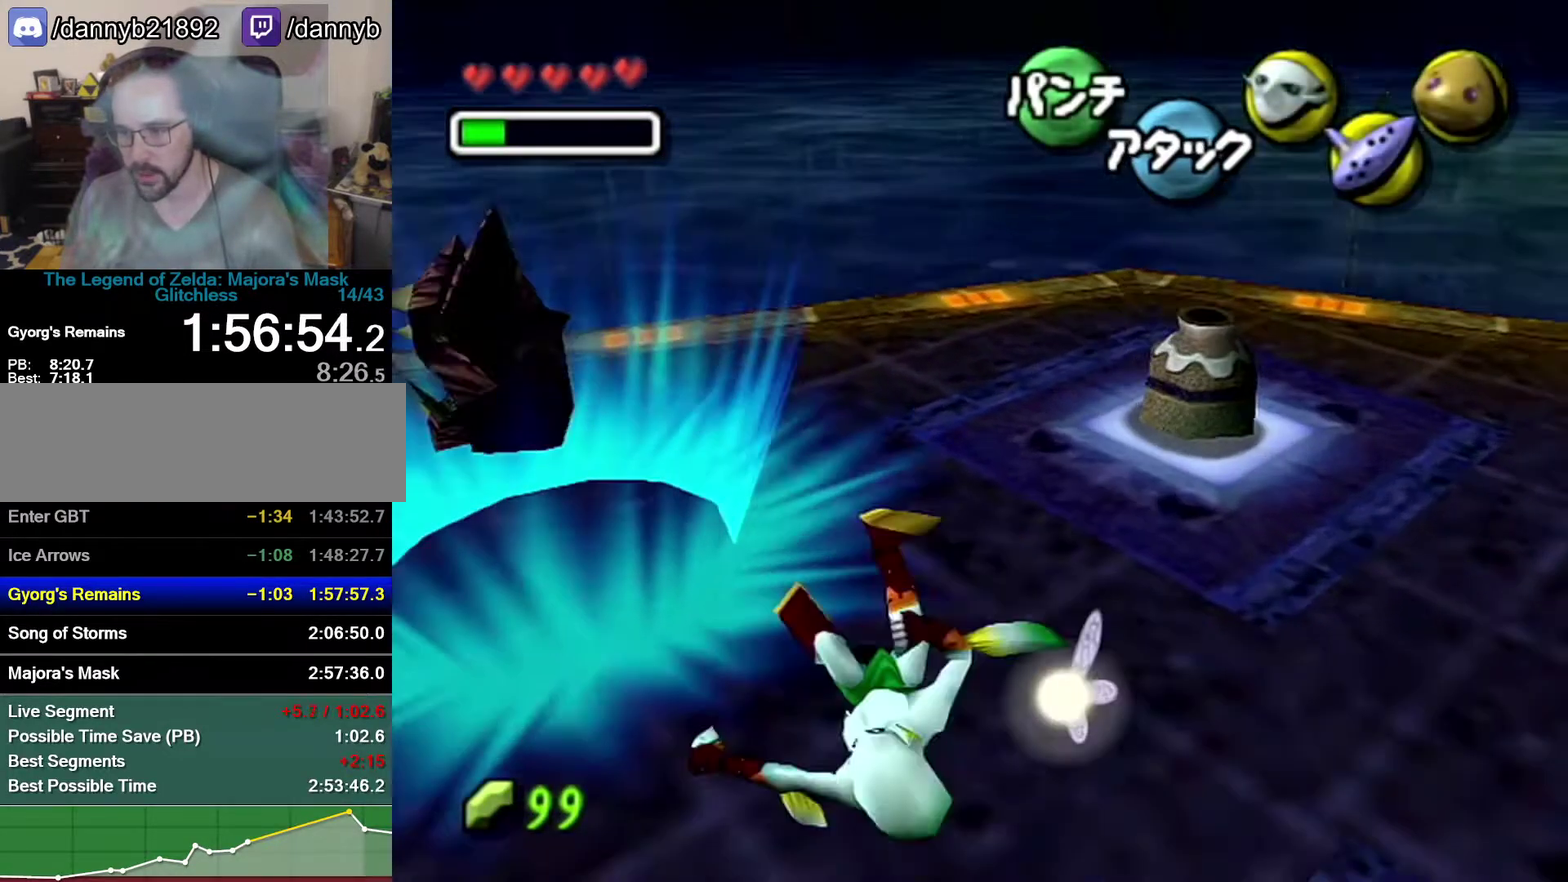
{"buttons": [], "left_stick": "down-left", "events": [[267, "left_stick", "center"], [367, "left_stick", "down-left"]]}
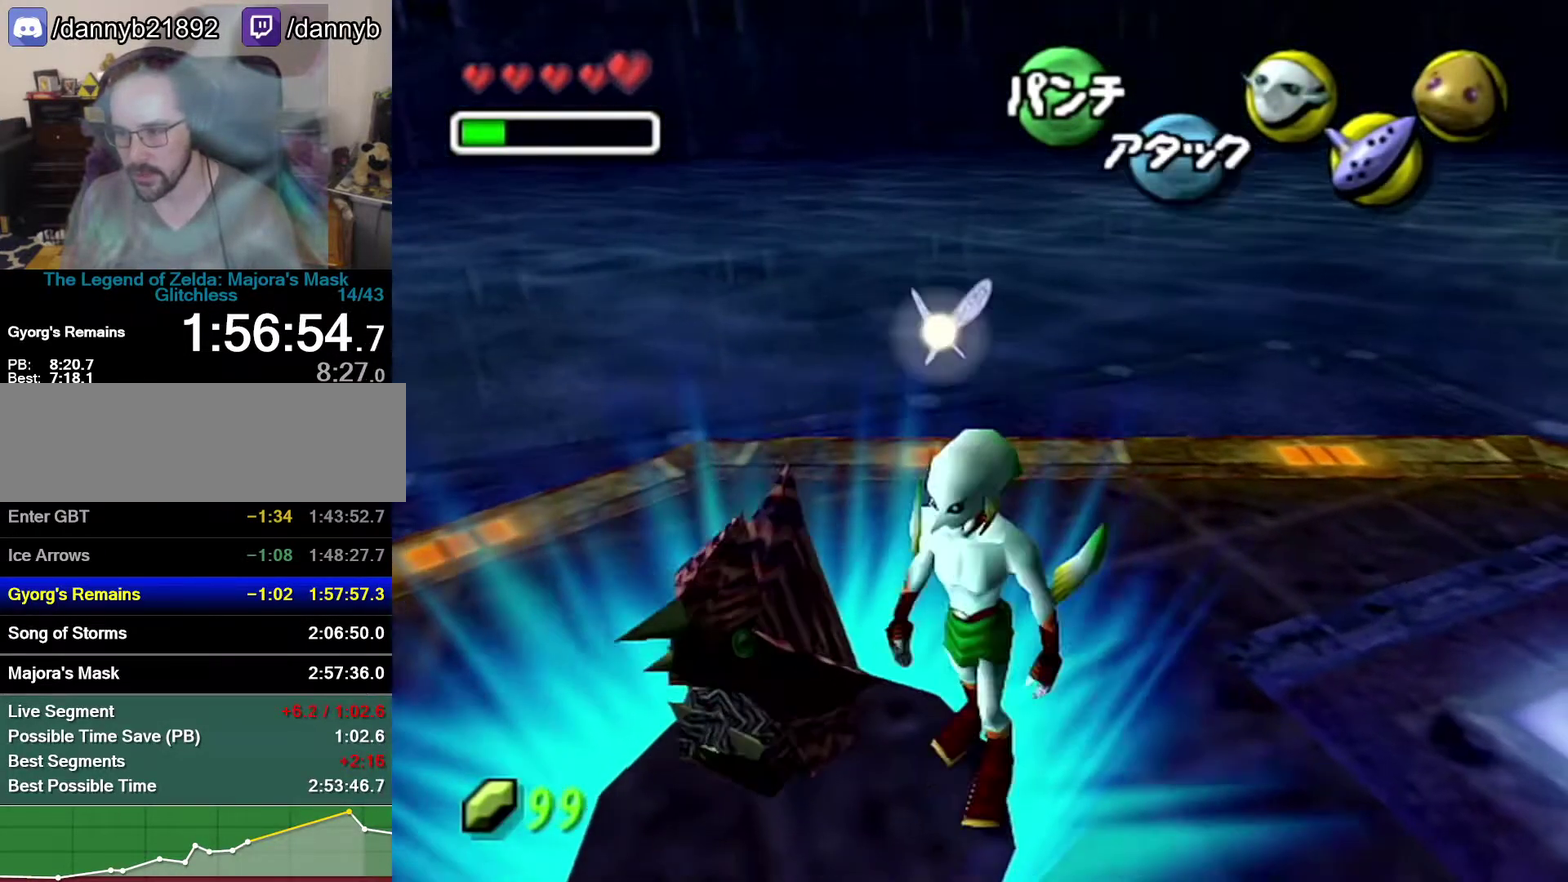
{"buttons": [], "left_stick": "center", "events": [[83, "left_stick", "center"]]}
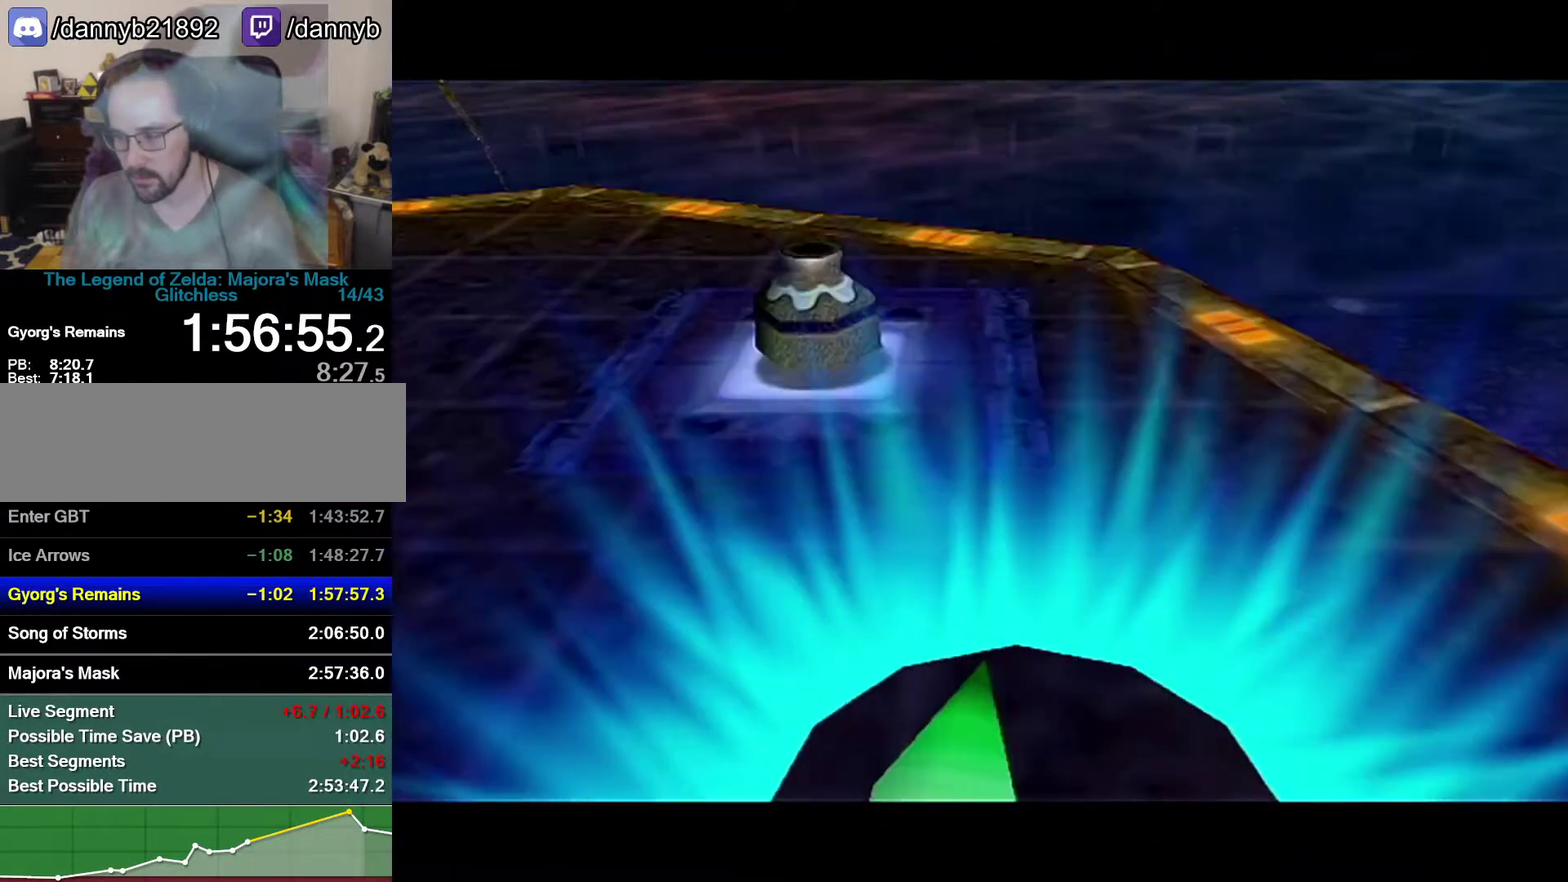
{"buttons": [], "left_stick": "center", "events": []}
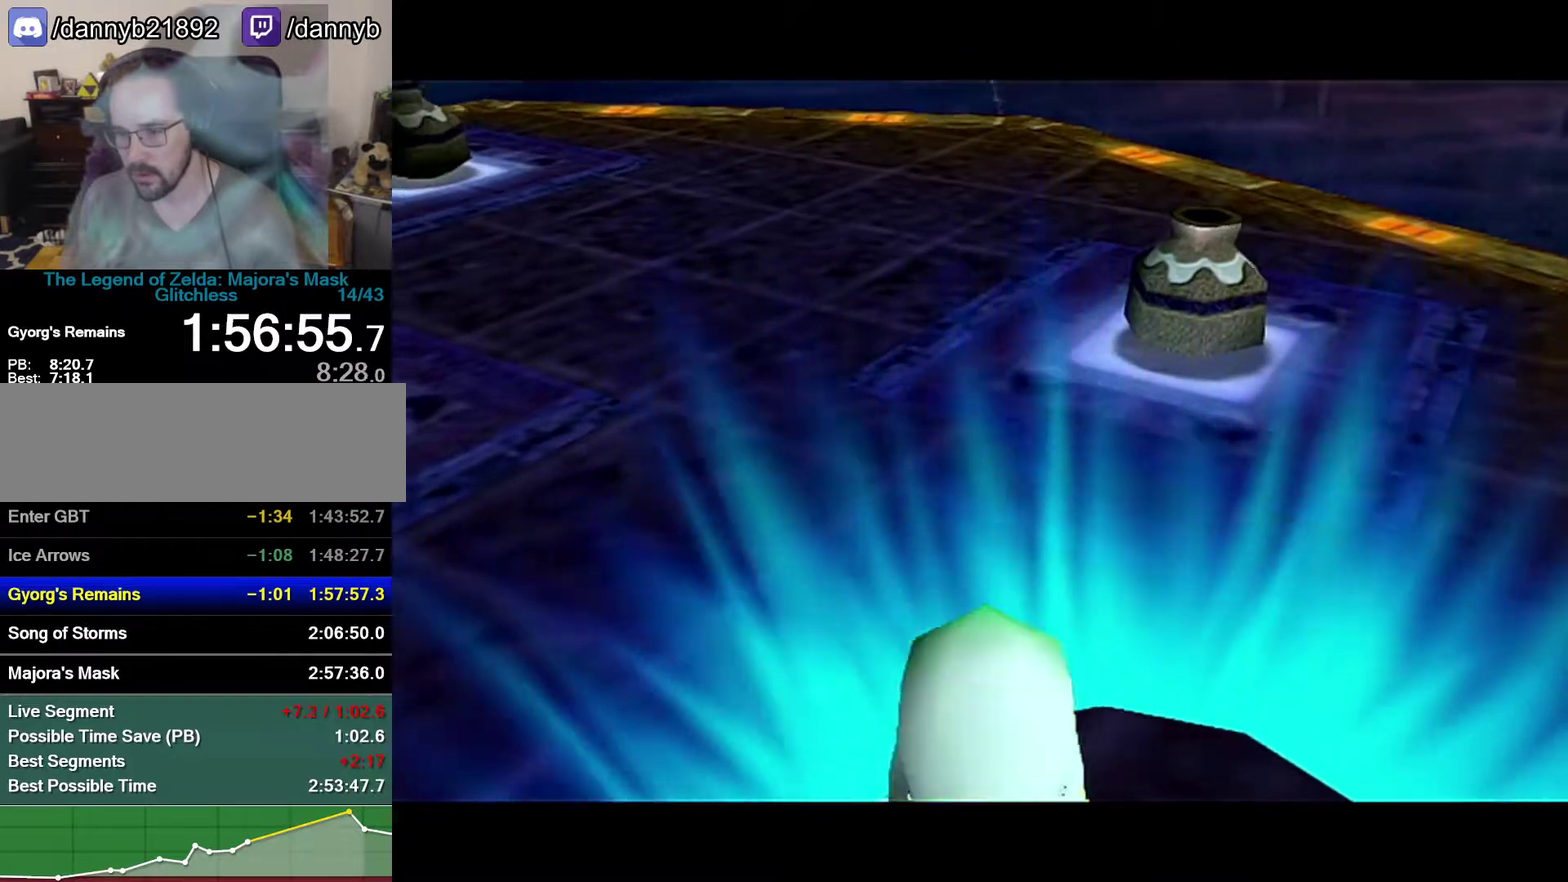
{"buttons": [], "left_stick": "center", "events": []}
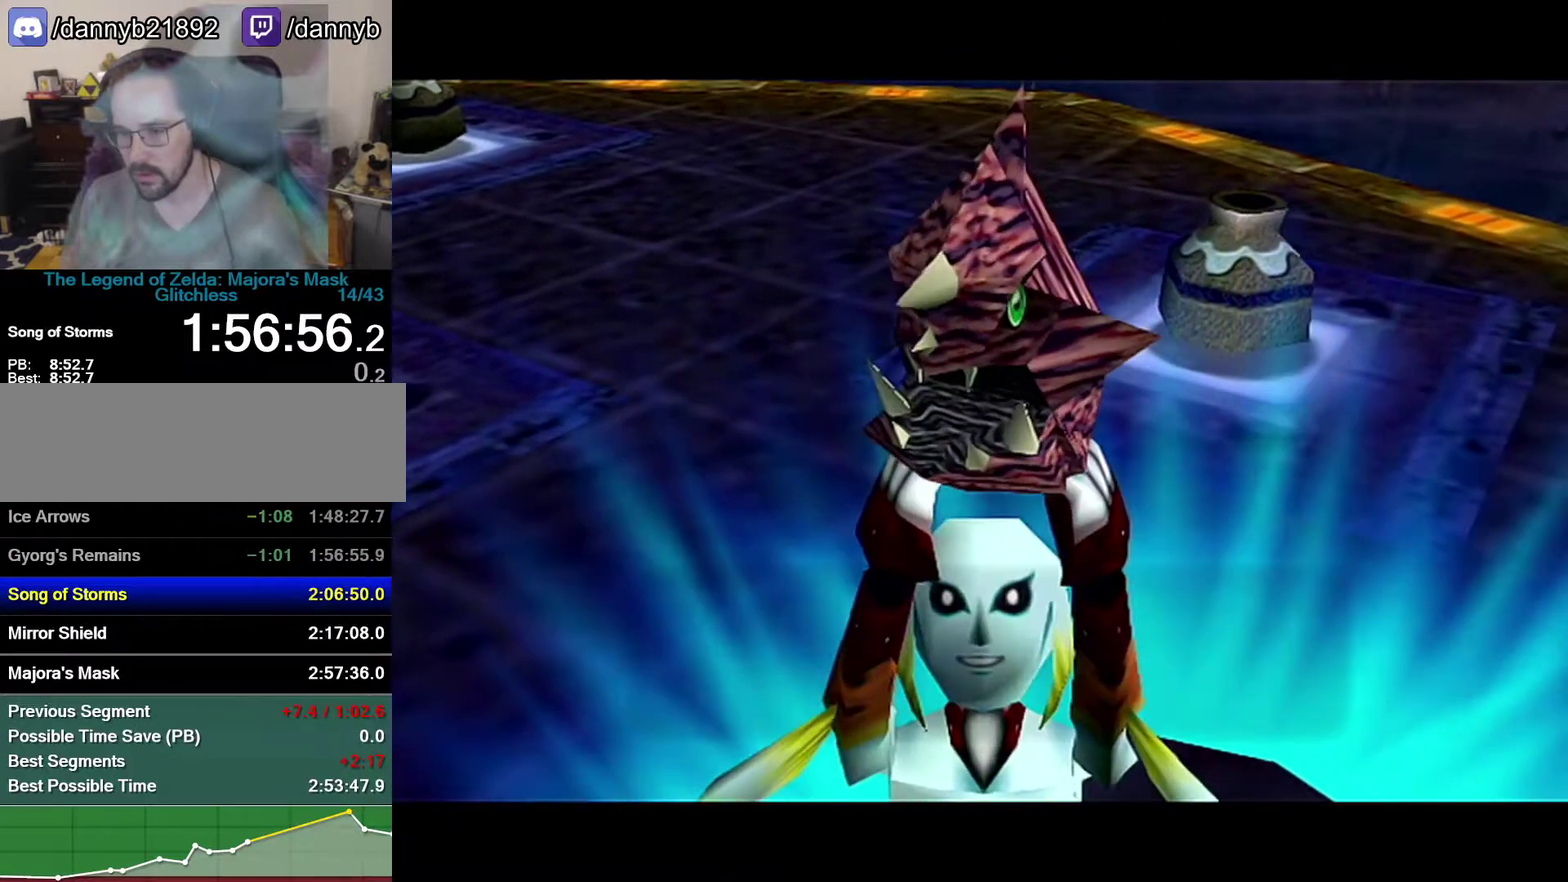
{"buttons": ["A", "B"], "left_stick": "center", "events": [[300, "B", "down"], [333, "A", "down"], [367, "B", "up"], [467, "B", "down"]]}
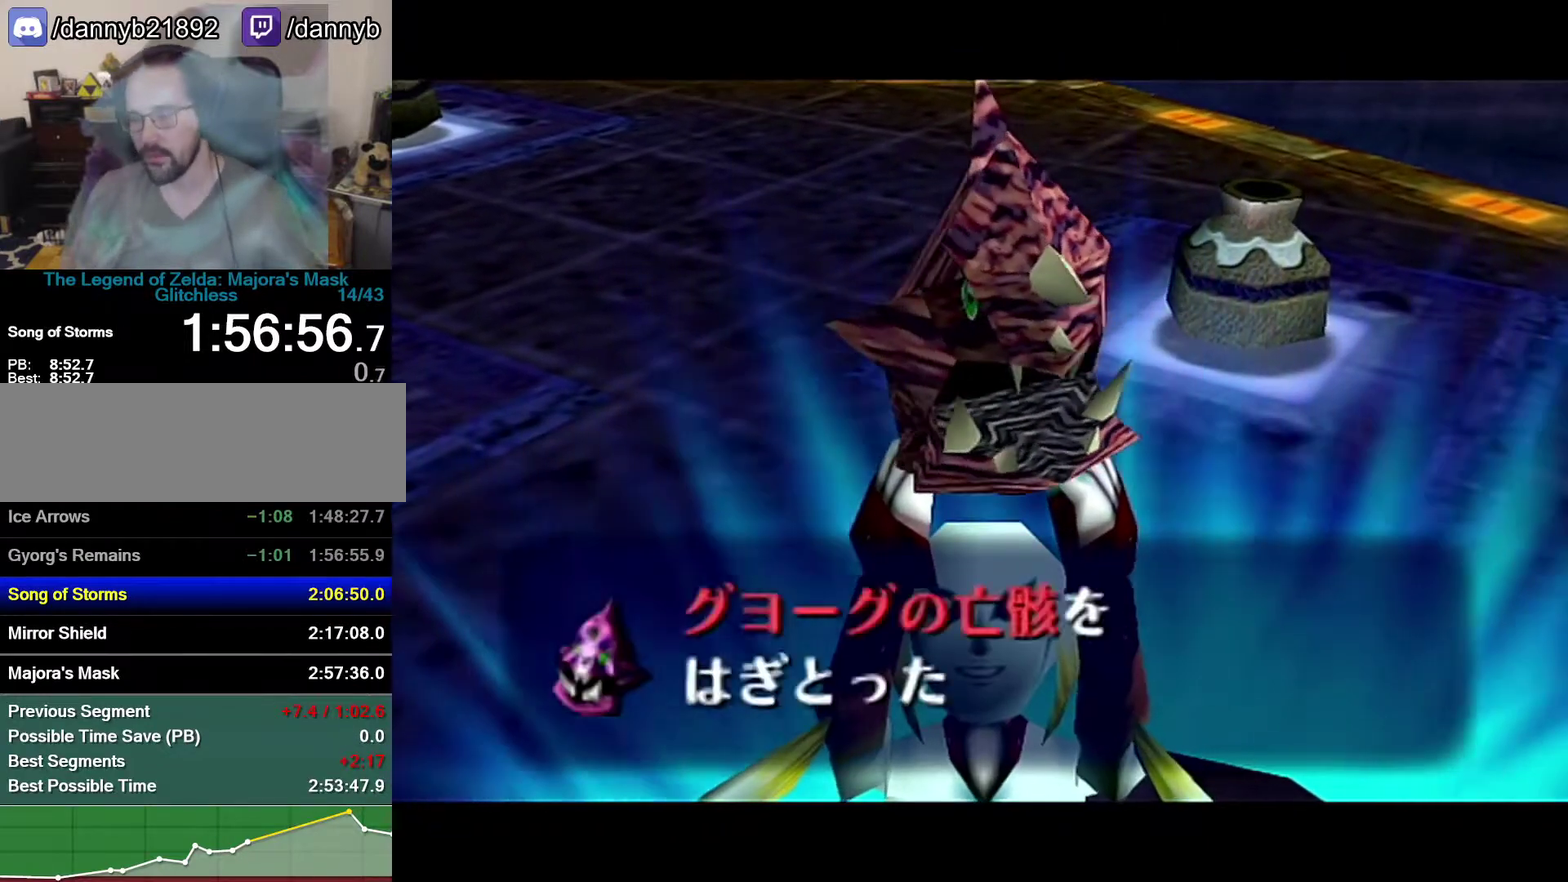
{"buttons": ["A"], "left_stick": "center", "events": [[50, "A", "up"], [250, "A", "down"], [250, "B", "up"], [300, "B", "down"], [400, "A", "up"], [467, "A", "down"], [467, "B", "up"]]}
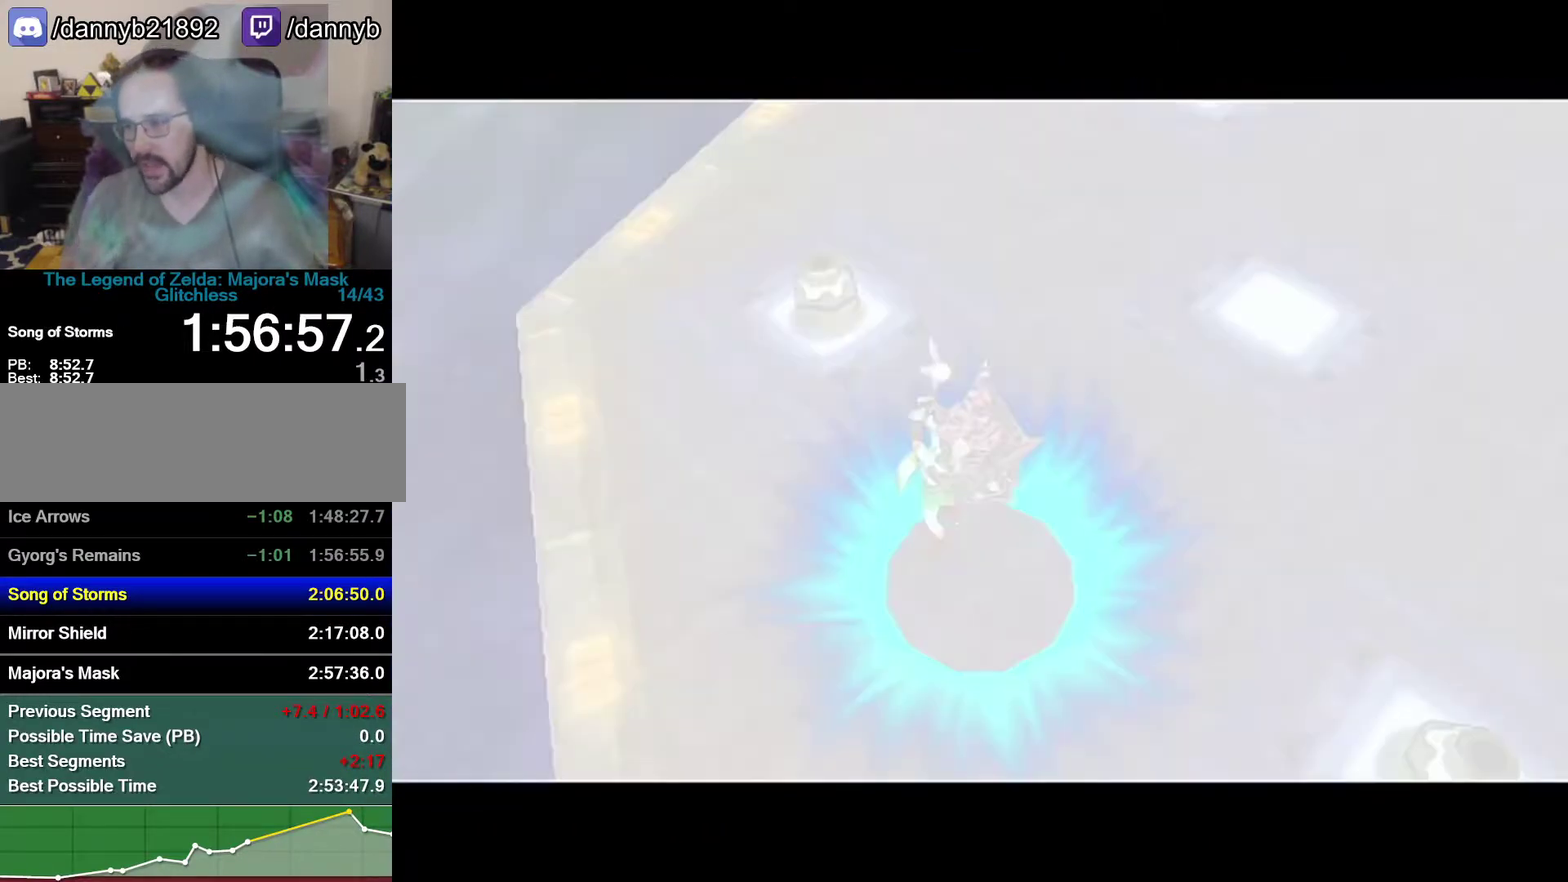
{"buttons": [], "left_stick": "center", "events": [[17, "A", "up"]]}